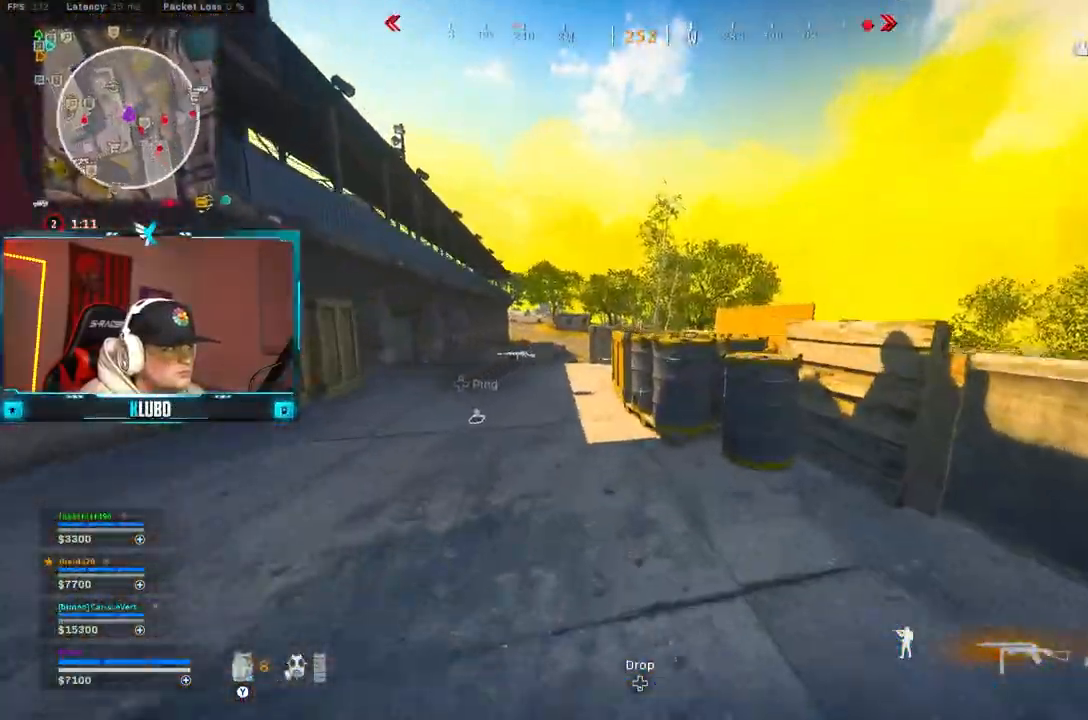
Gameplay with a controller (Xbox layout); each line is a JSON object with the inputs held at the frame after it (dt_ms = milliseconds from this image to that frame). "button_events" lists button changes between this image and that frame as [ms after this image, input, new state], when the widget could be followed in between (sticks are given only as held states).
{"dt_ms": 1000, "buttons": [], "left_stick": "up-right", "right_stick": "center", "button_events": [[200, "A", "down"], [350, "A", "up"], [400, "A", "down"], [567, "A", "up"], [817, "Y", "down"], [900, "Y", "up"]]}
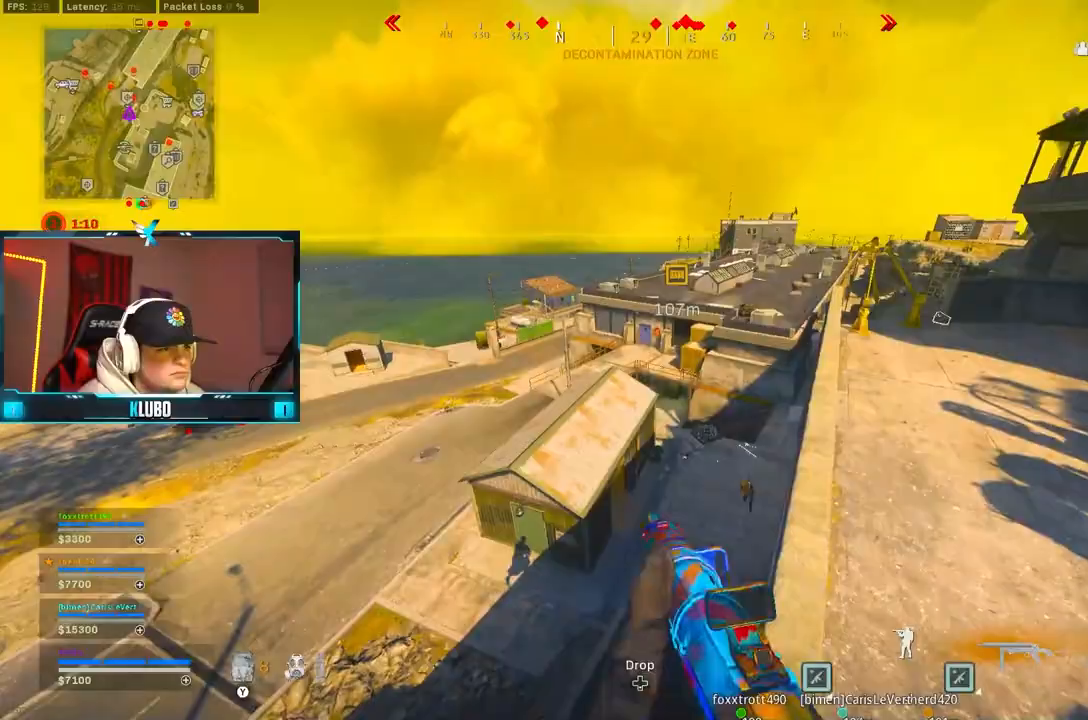
{"dt_ms": 500, "buttons": ["L2"], "left_stick": "center", "right_stick": "center", "button_events": [[400, "L2", "down"]]}
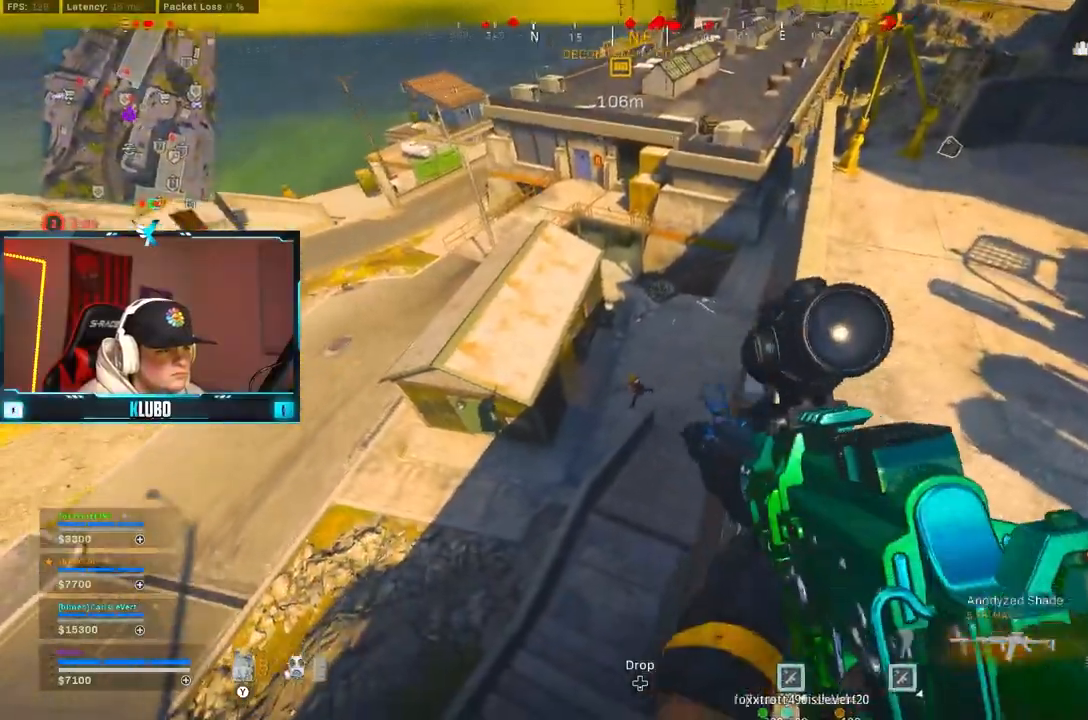
{"dt_ms": 500, "buttons": [], "left_stick": "up", "right_stick": "center", "button_events": [[317, "L2", "up"], [400, "Y", "down"], [467, "Y", "up"]]}
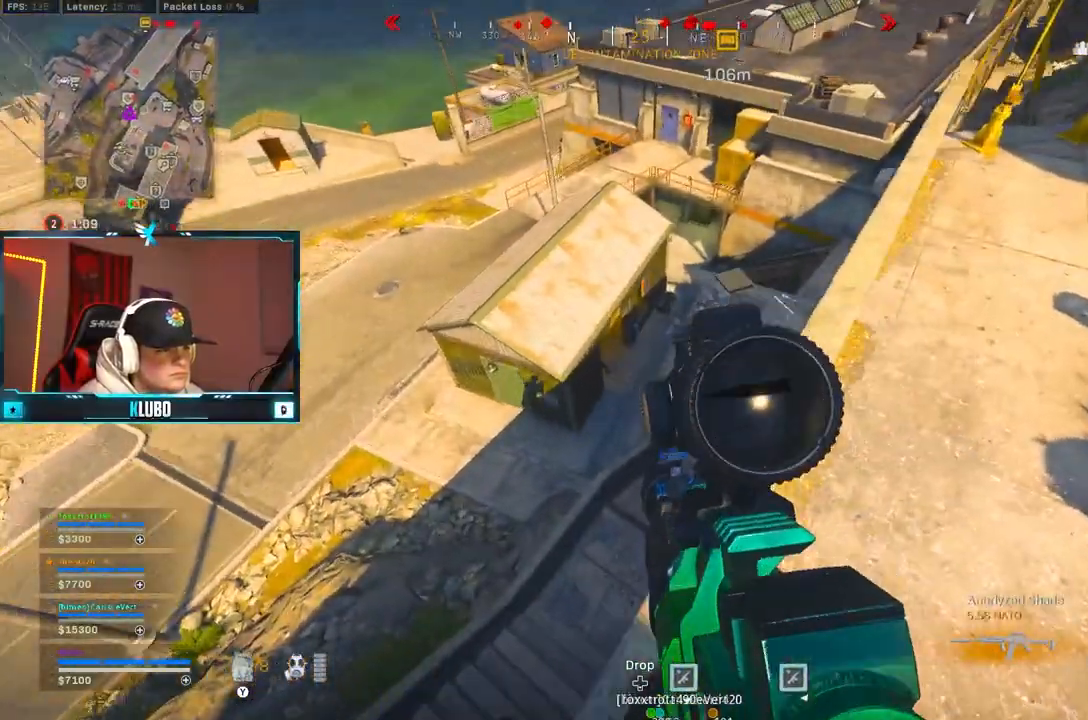
{"dt_ms": 500, "buttons": ["Y"], "left_stick": "down", "right_stick": "center", "button_events": [[83, "L3", "down"], [250, "L3", "up"], [350, "Y", "down"], [417, "Y", "up"], [483, "Y", "down"]]}
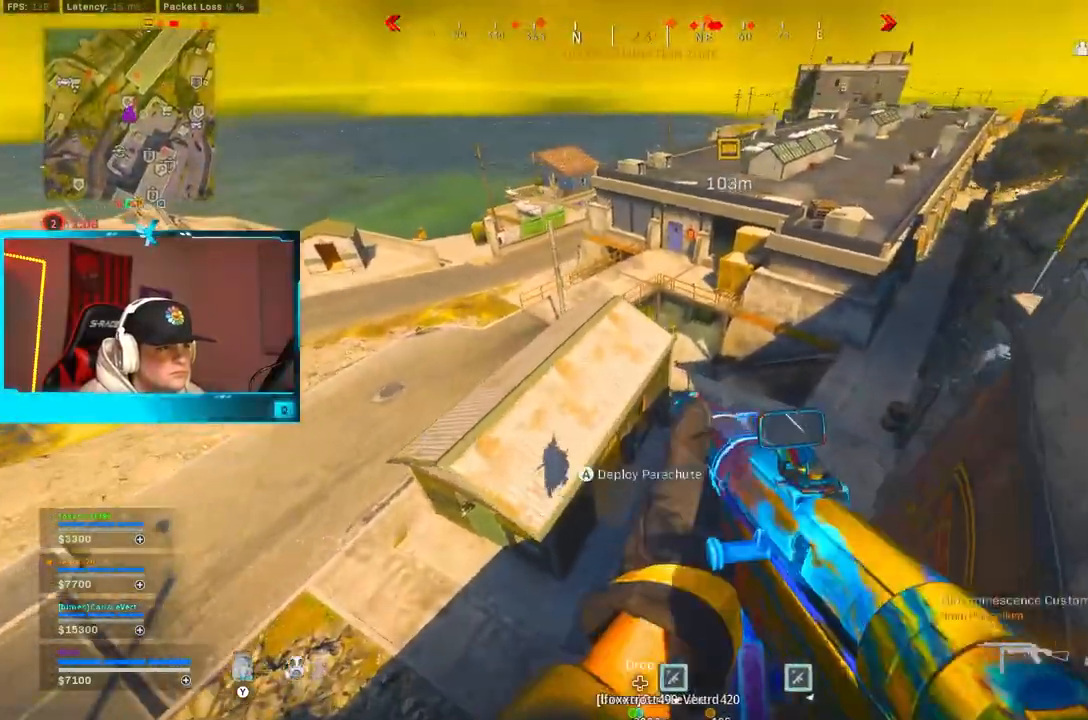
{"dt_ms": 1000, "buttons": [], "left_stick": "up", "right_stick": "left", "button_events": [[50, "Y", "up"]]}
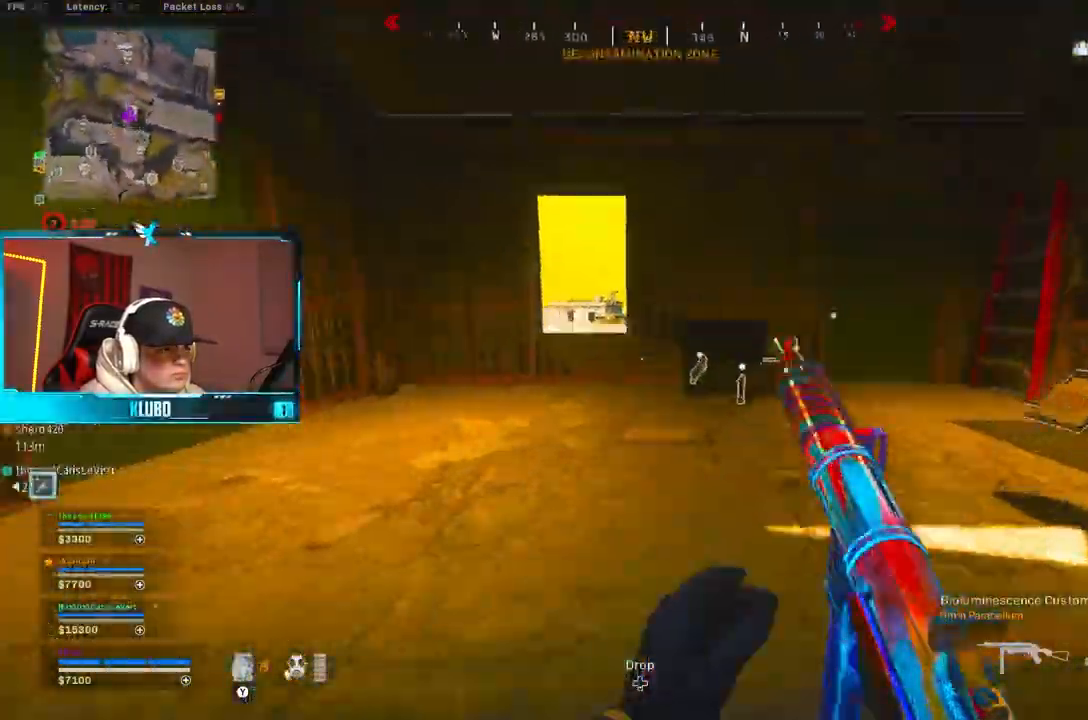
{"dt_ms": 500, "buttons": [], "left_stick": "left", "right_stick": "left", "button_events": [[50, "B", "down"], [167, "B", "up"], [233, "B", "down"], [300, "A", "down"], [350, "B", "up"], [417, "A", "up"]]}
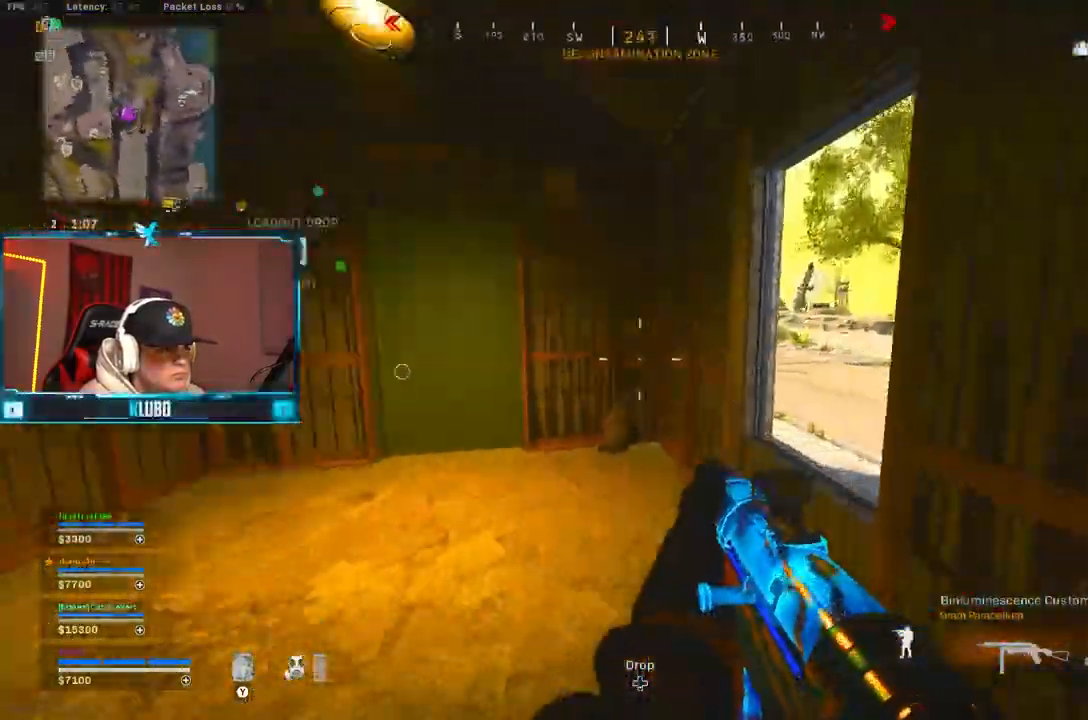
{"dt_ms": 1000, "buttons": [], "left_stick": "up", "right_stick": "center", "button_events": [[217, "Y", "down"], [300, "Y", "up"], [333, "Y", "down"], [417, "Y", "up"]]}
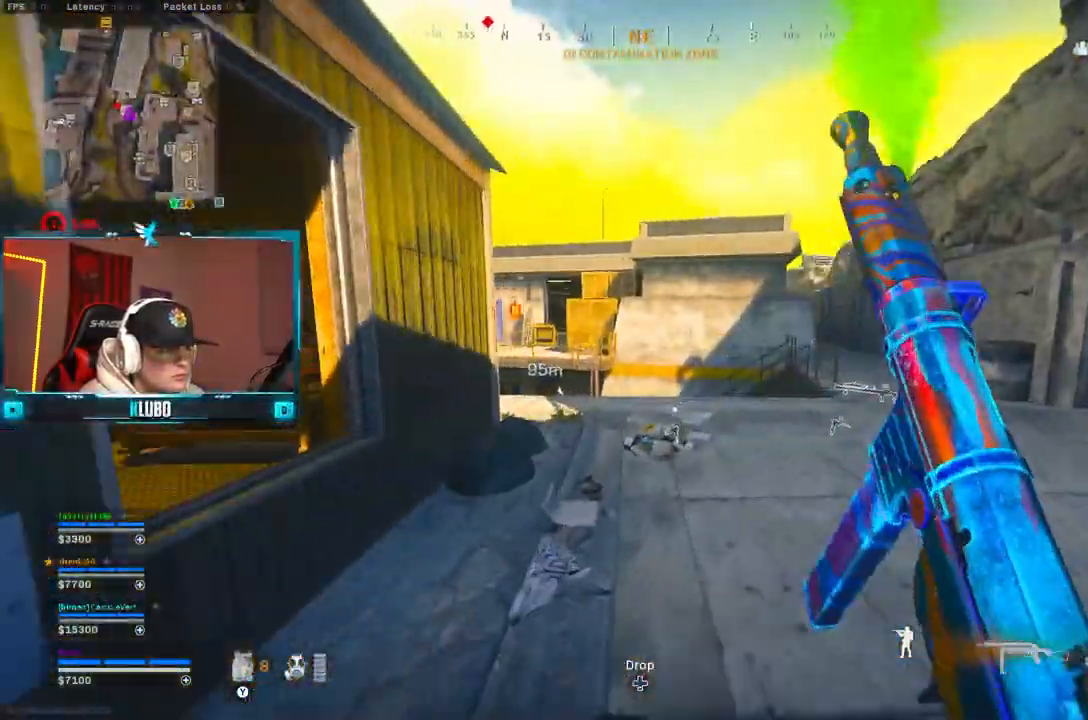
{"dt_ms": 500, "buttons": ["A", "B"], "left_stick": "down-right", "right_stick": "up-right", "button_events": [[133, "B", "down"], [300, "B", "up"], [400, "B", "down"], [450, "A", "down"]]}
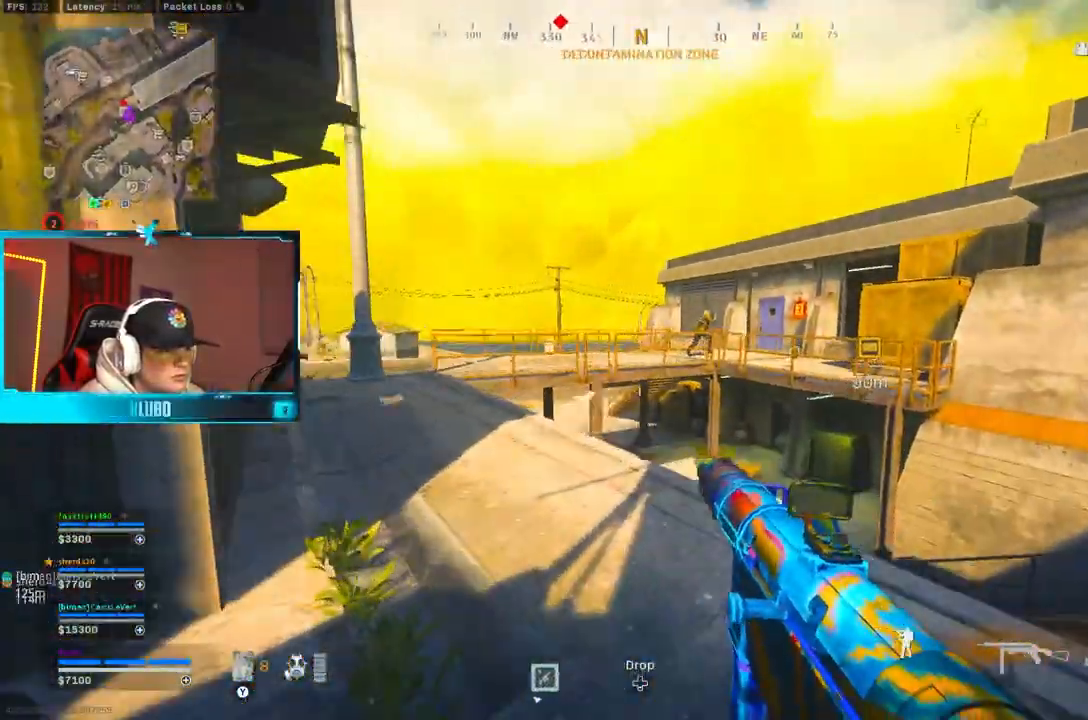
{"dt_ms": 500, "buttons": ["L2", "R2"], "left_stick": "down", "right_stick": "center", "button_events": [[17, "B", "up"], [17, "L2", "down"], [100, "A", "up"], [117, "R2", "down"]]}
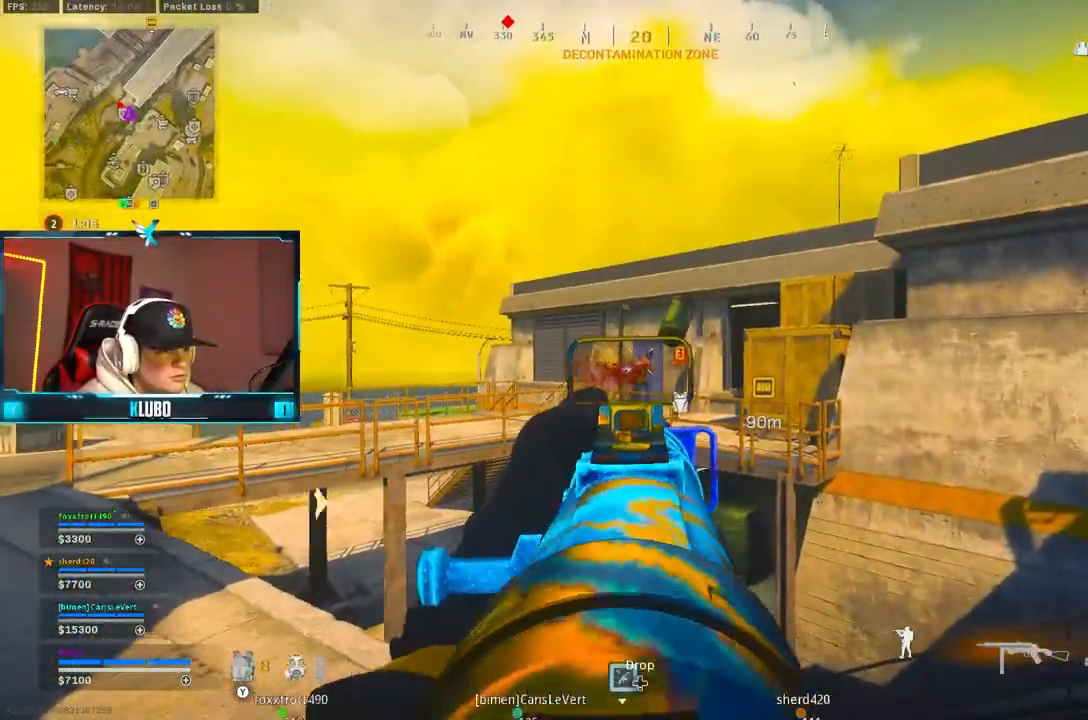
{"dt_ms": 500, "buttons": ["L2", "R2"], "left_stick": "down-right", "right_stick": "center", "button_events": []}
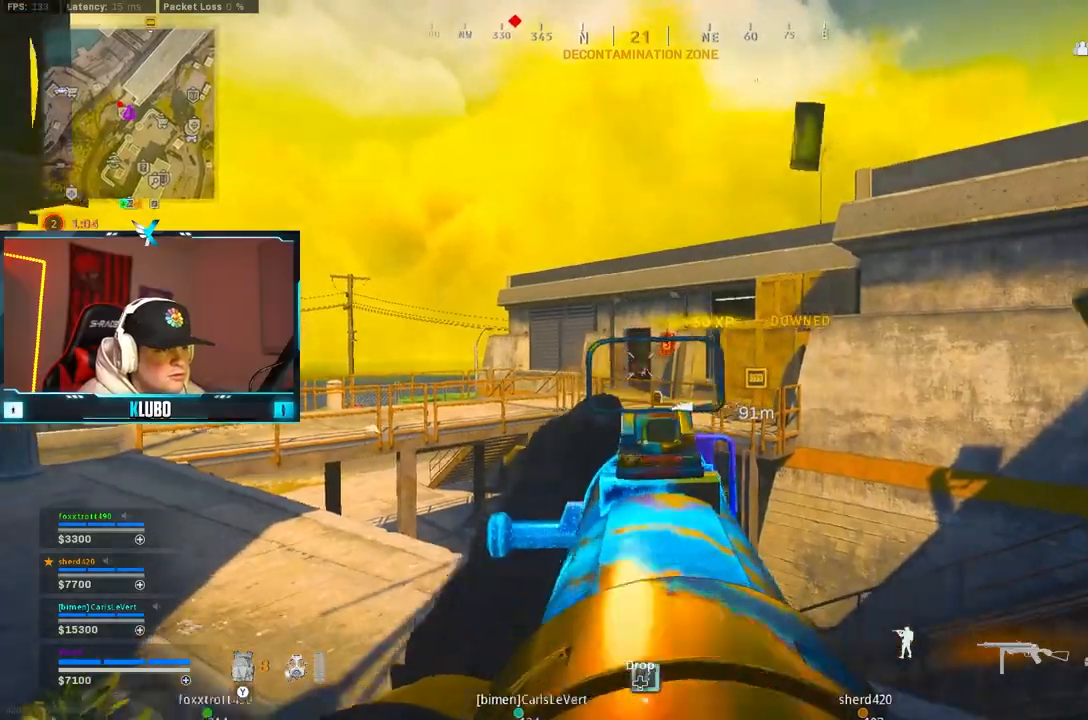
{"dt_ms": 500, "buttons": [], "left_stick": "up-right", "right_stick": "left", "button_events": [[117, "L2", "up"], [133, "R2", "up"], [283, "L3", "down"], [417, "L3", "up"]]}
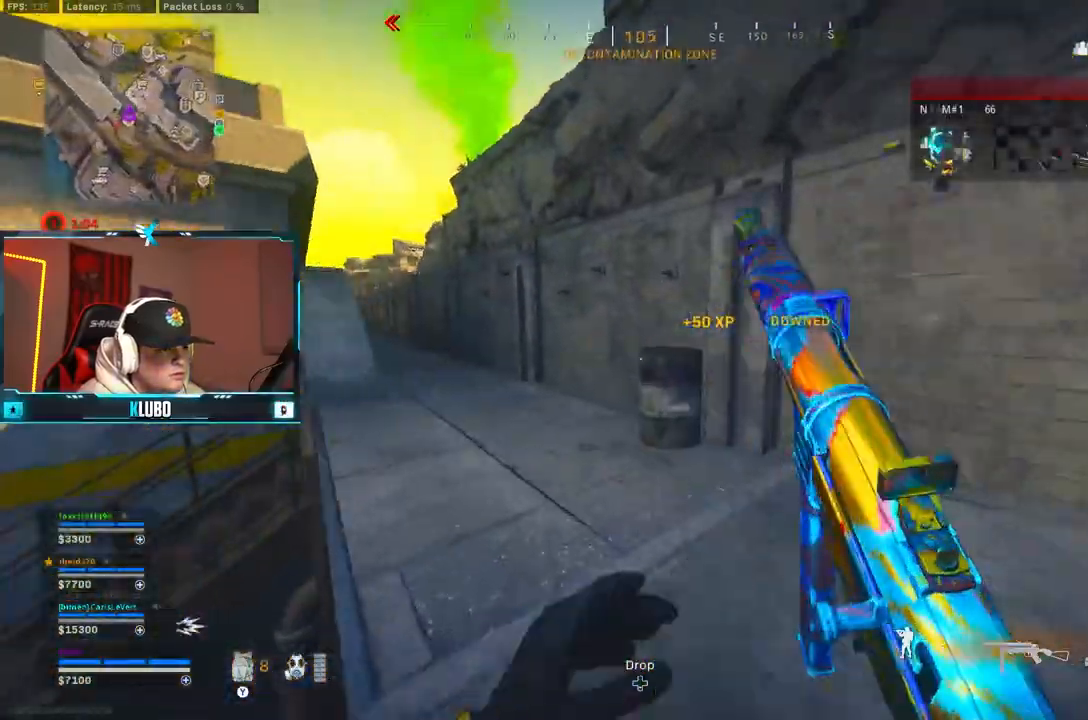
{"dt_ms": 500, "buttons": [], "left_stick": "up", "right_stick": "center", "button_events": [[217, "Y", "down"], [300, "Y", "up"], [333, "B", "down"], [350, "Y", "down"], [433, "Y", "up"], [500, "B", "up"]]}
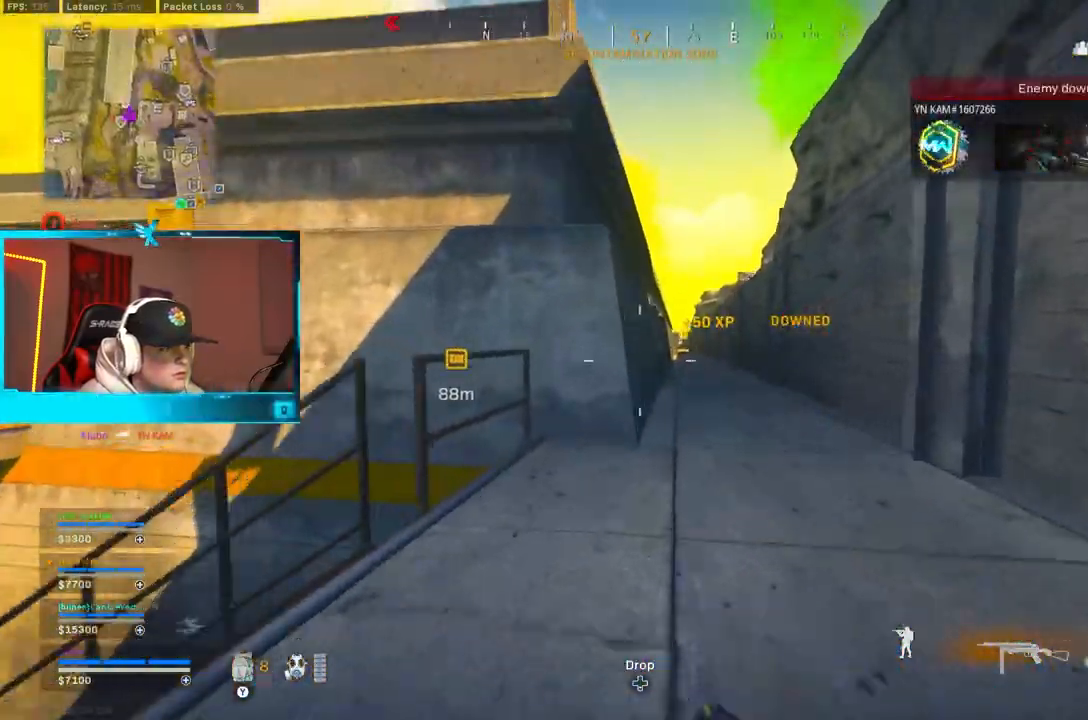
{"dt_ms": 500, "buttons": [], "left_stick": "up", "right_stick": "center", "button_events": [[50, "B", "down"], [150, "A", "down"], [167, "B", "up"], [267, "A", "up"], [317, "L3", "down"], [383, "Y", "down"], [433, "L3", "up"], [467, "Y", "up"]]}
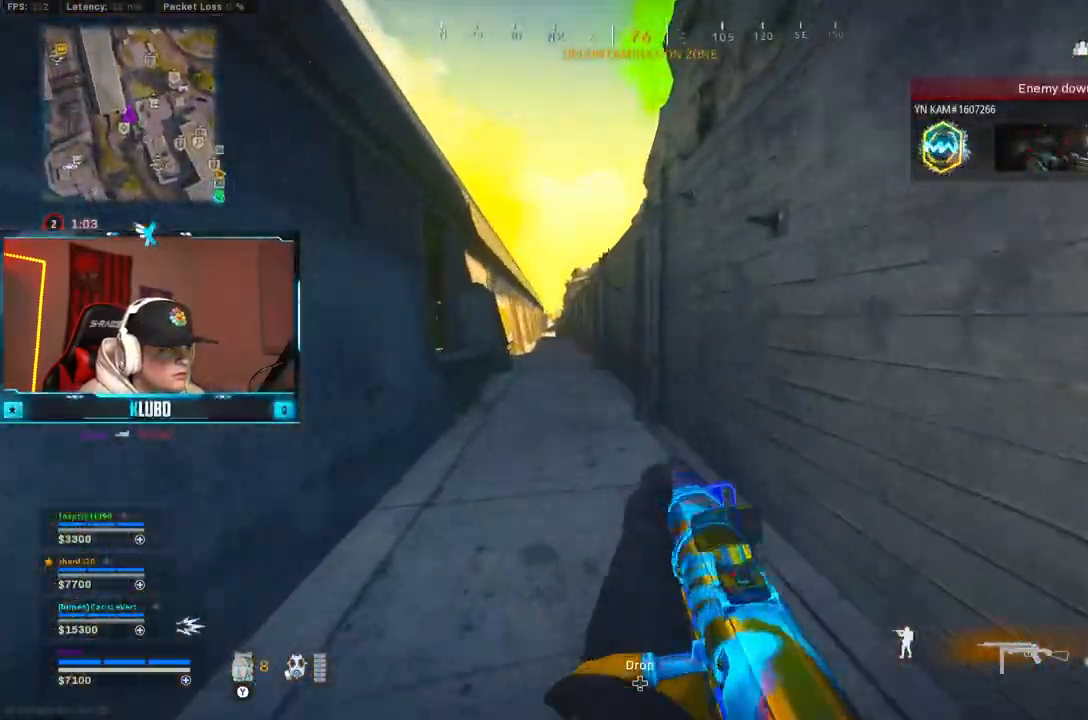
{"dt_ms": 500, "buttons": [], "left_stick": "up", "right_stick": "center", "button_events": []}
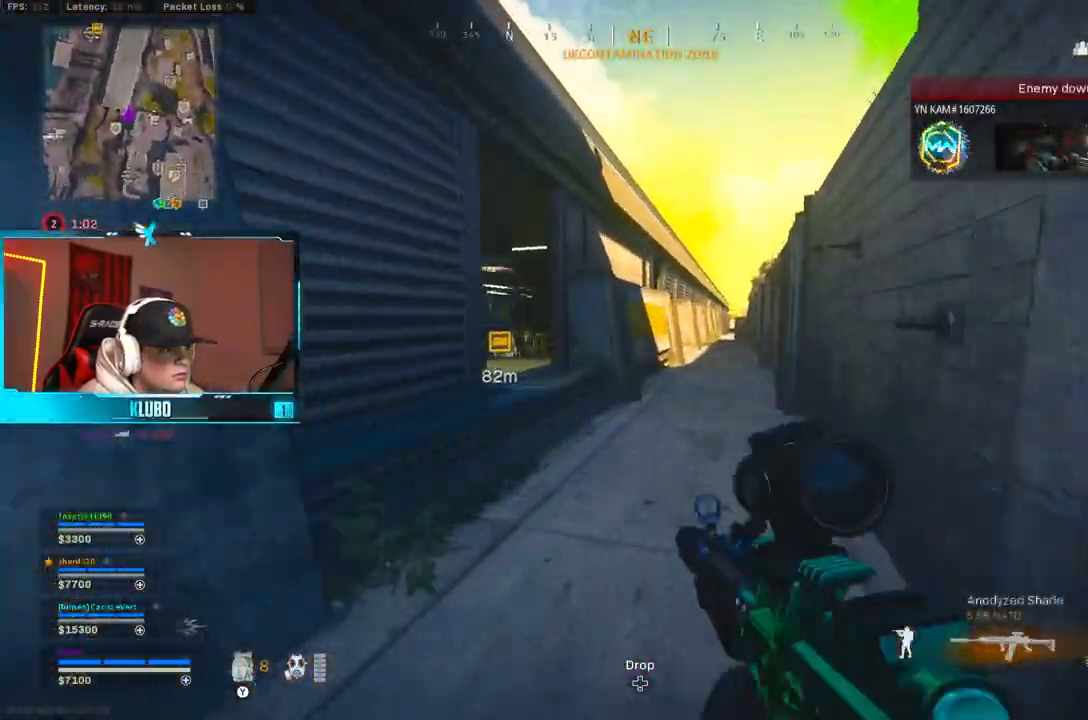
{"dt_ms": 1000, "buttons": ["L2"], "left_stick": "down-left", "right_stick": "right", "button_events": [[183, "B", "down"], [383, "B", "up"], [433, "B", "down"], [533, "A", "down"], [533, "L2", "down"], [550, "B", "up"], [683, "A", "up"]]}
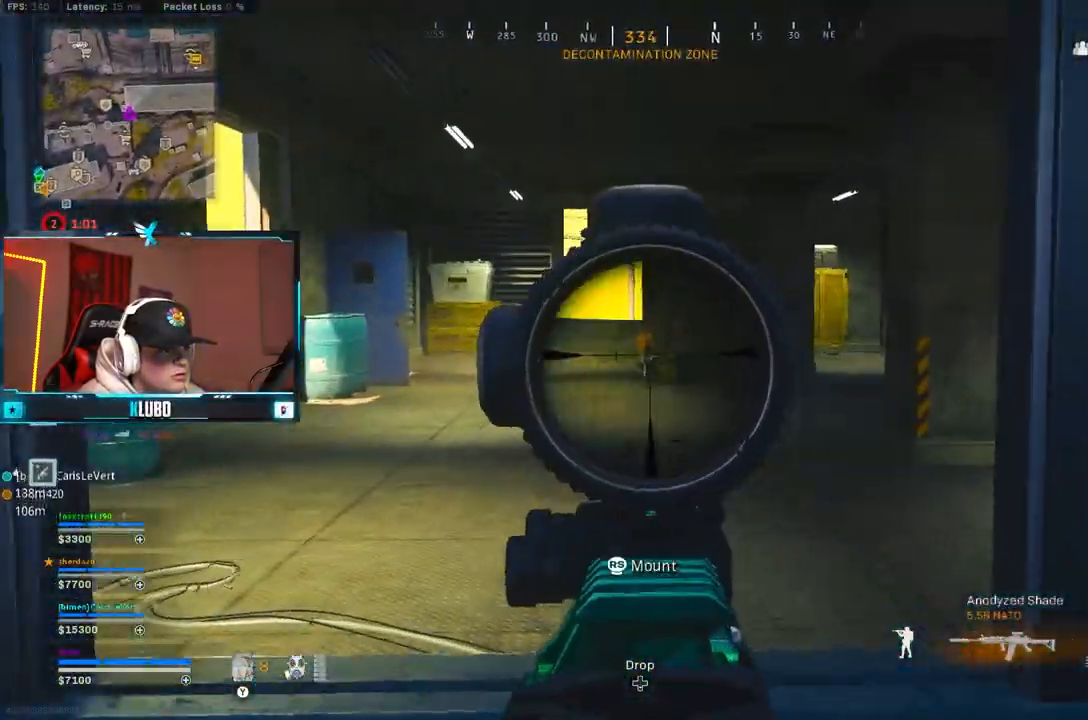
{"dt_ms": 500, "buttons": ["L2", "R2"], "left_stick": "left", "right_stick": "down-left", "button_events": [[33, "R2", "down"]]}